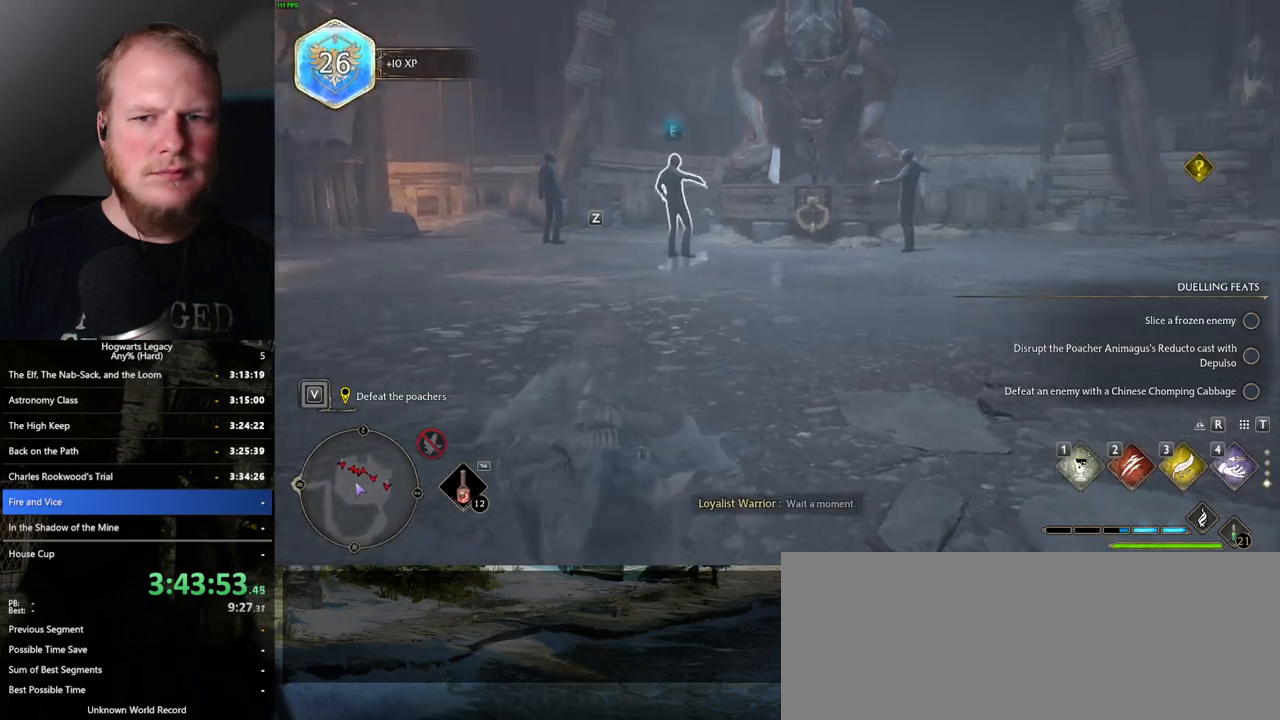
Gameplay with keyboard and mouse; each line is a JSON object with the keys and mouse buttons held at the frame after it. "events" lists presses ("down") and releases ("up") of ".", "/", "0", "1", "2", "3", "4", "5", "6", "7", "8", "9", "a", "alt_l", "alt_r", "b", "backslash", "backspace", "c", "caps_lock", "comma", "ctrl_l", "ctrl_r", "d", "e", "equals", "escape", "f", "f1", "f10", "f11", "f12", "f2", "f3", "f4", "f5", "f6", "f7", "f8", "f9", "g", "h", "i", "j", "k", "l", "lbracket", "m", "minus", "n", "o", "p", "q", "quote", "r", "rbracket", "return", "s", "semicolon", "shift_l", "shift_r", "space", "super_l", "super_r", "t", "tab", "tilde", "u", "v", "w", "x", "y", "z", "mouse_left", "mouse_wheel", "mouse_right", "mouse_mb4" and "mouse_mb5" between this image and that frame as [ms after this image, input, new state], when the widget could be followed in between. "mouse_left", "mouse_wheel", "mouse_right", "mouse_mb4", "mouse_mb5" = the "left", "wheel", "right", "mb4", "mb5" buttons of the "mouse" list. No other keys are recorded. "wheel" means that the mouse wheel is clicked or scrolled. Mouse movement is not recorded.
{"keys": ["a", "s"], "mouse": [], "events": []}
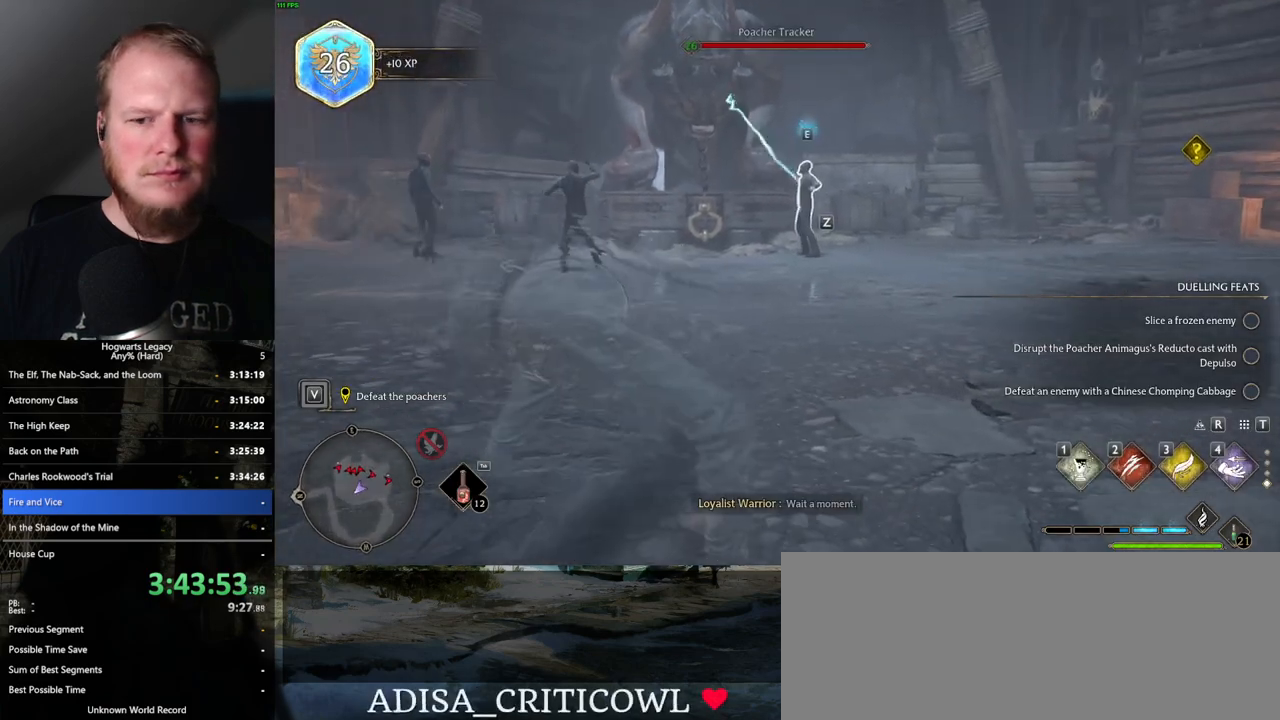
{"keys": ["a"], "mouse": [], "events": [[317, "s", "up"]]}
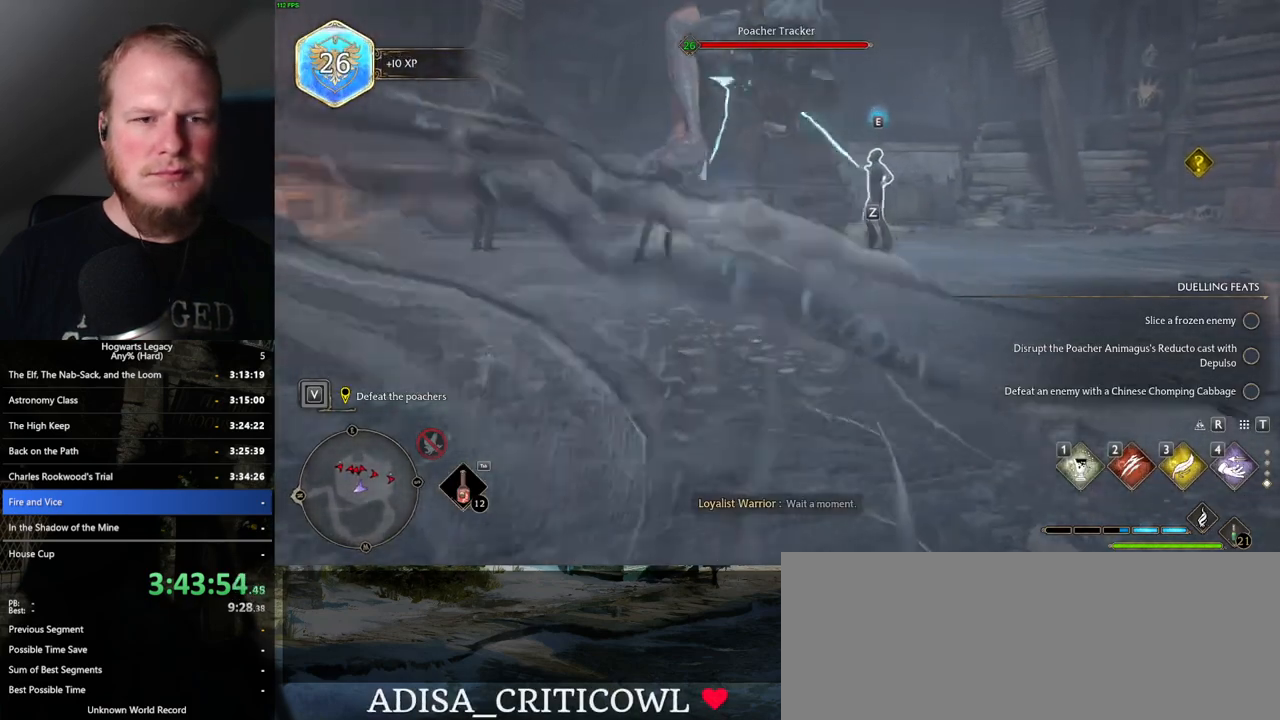
{"keys": [], "mouse": [], "events": [[317, "a", "up"]]}
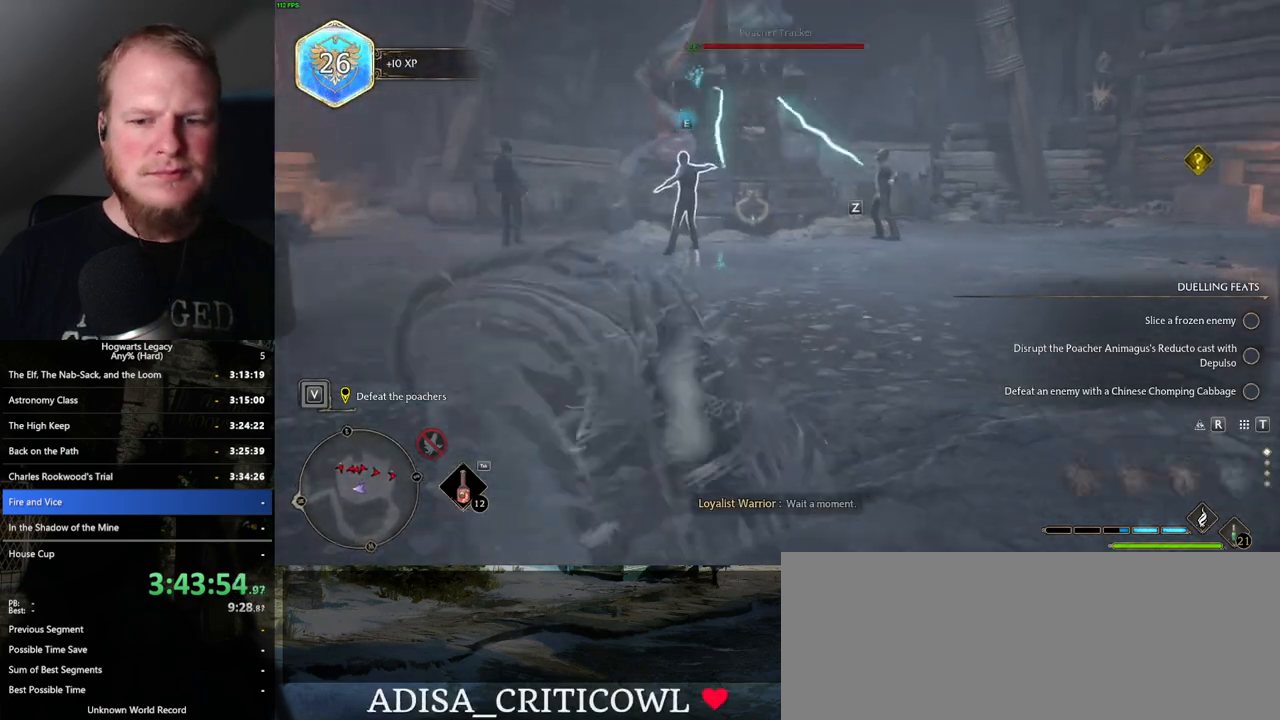
{"keys": [], "mouse": [], "events": []}
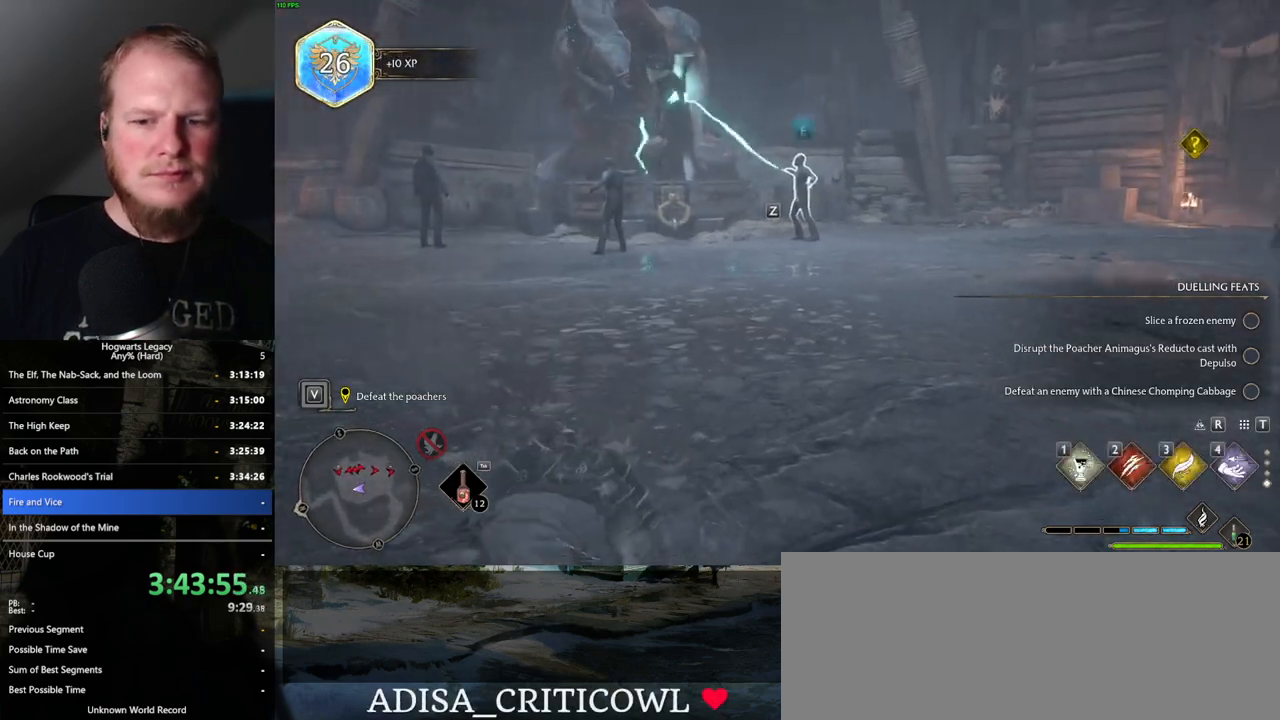
{"keys": [], "mouse": [], "events": []}
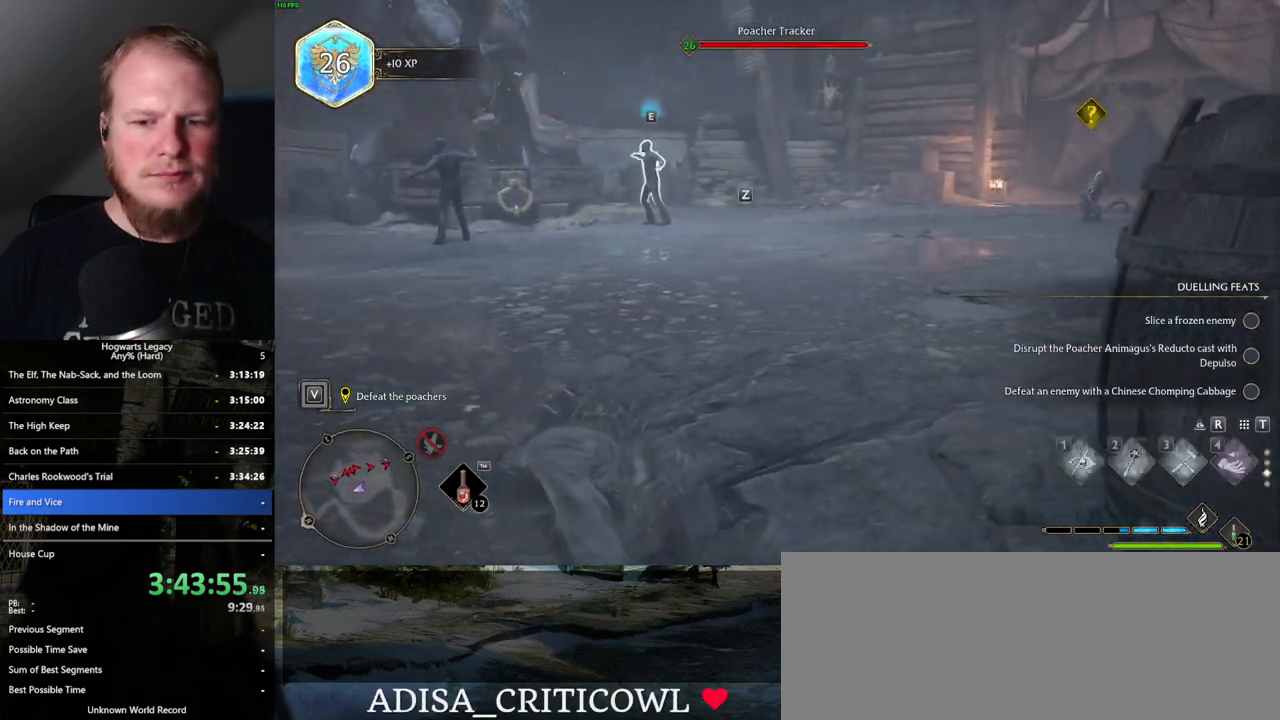
{"keys": ["w"], "mouse": [], "events": [[467, "w", "down"]]}
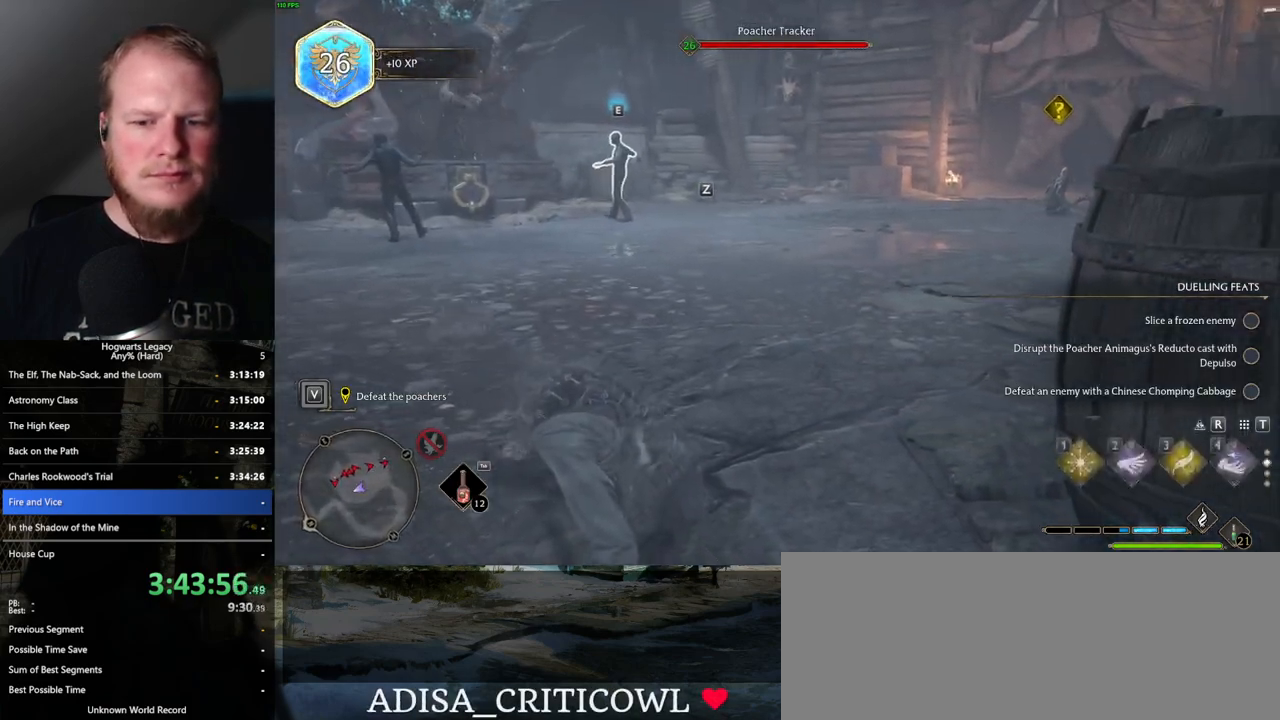
{"keys": ["w"], "mouse": [], "events": []}
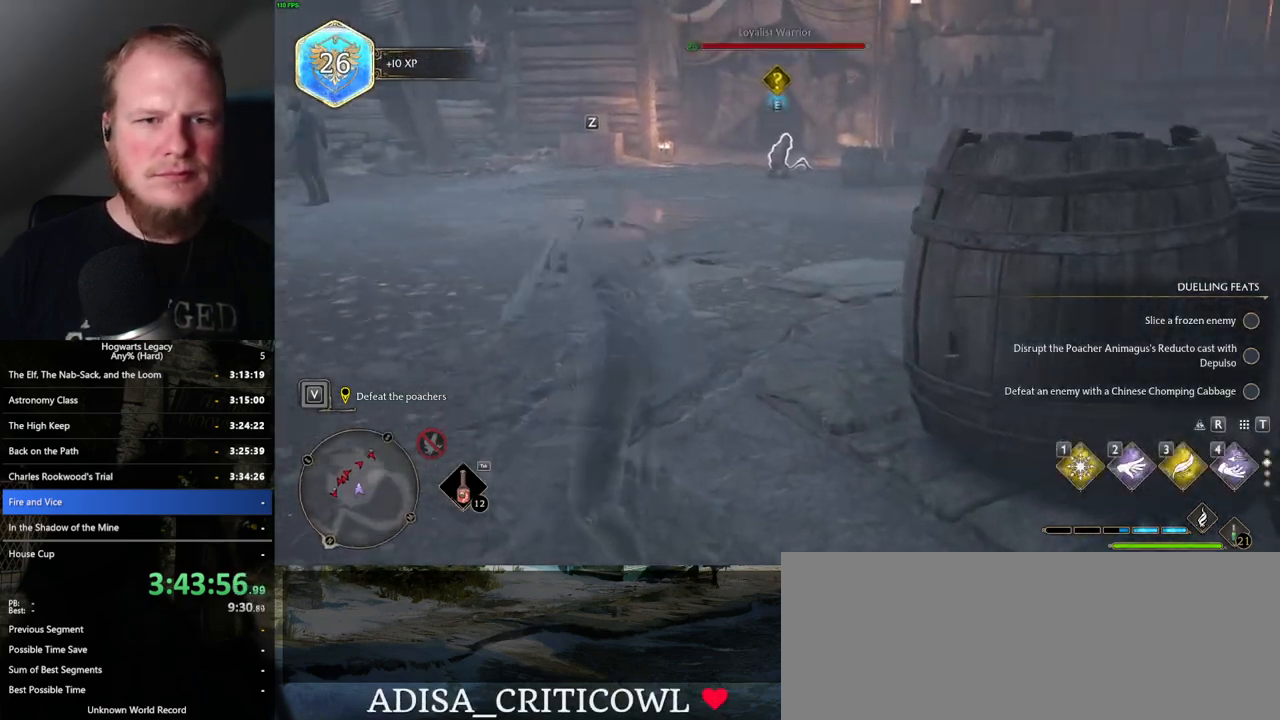
{"keys": ["1", "w"], "mouse": [], "events": [[467, "1", "down"]]}
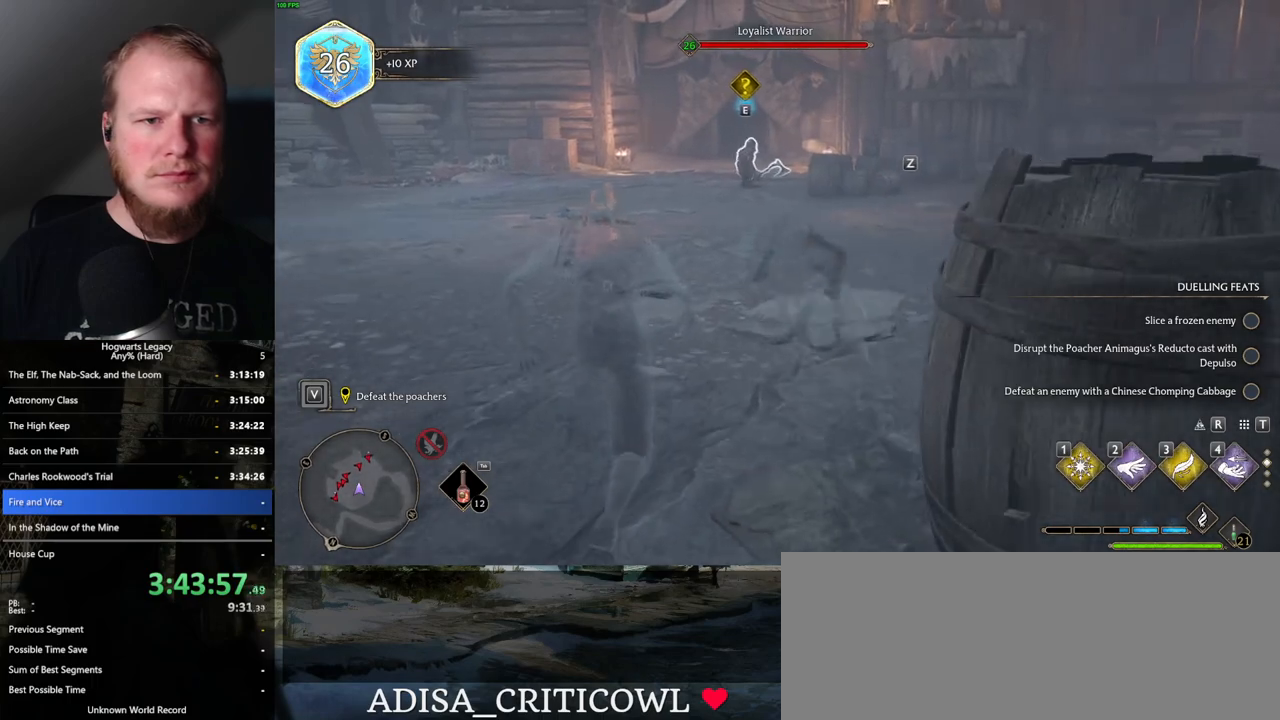
{"keys": ["w"], "mouse": [], "events": [[67, "1", "up"], [334, "mouse_wheel", "down"], [350, "mouse_wheel", "up"]]}
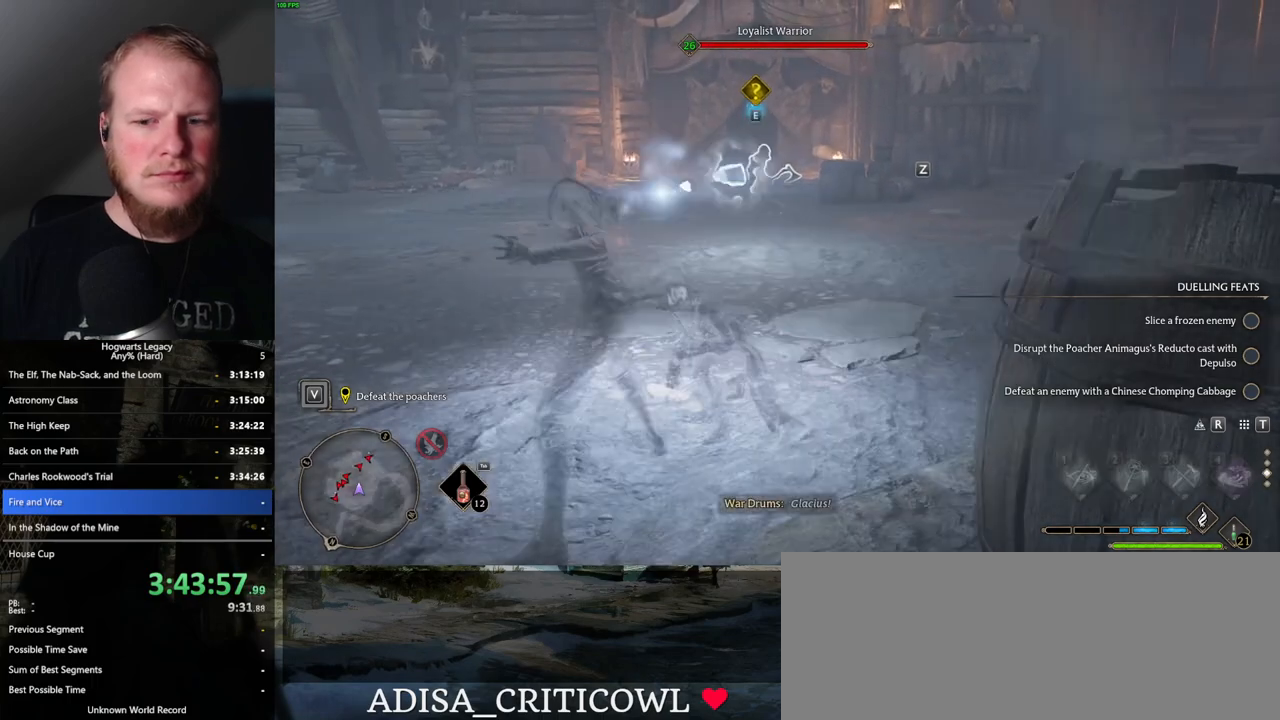
{"keys": ["w"], "mouse": ["wheel"], "events": [[167, "mouse_wheel", "down"]]}
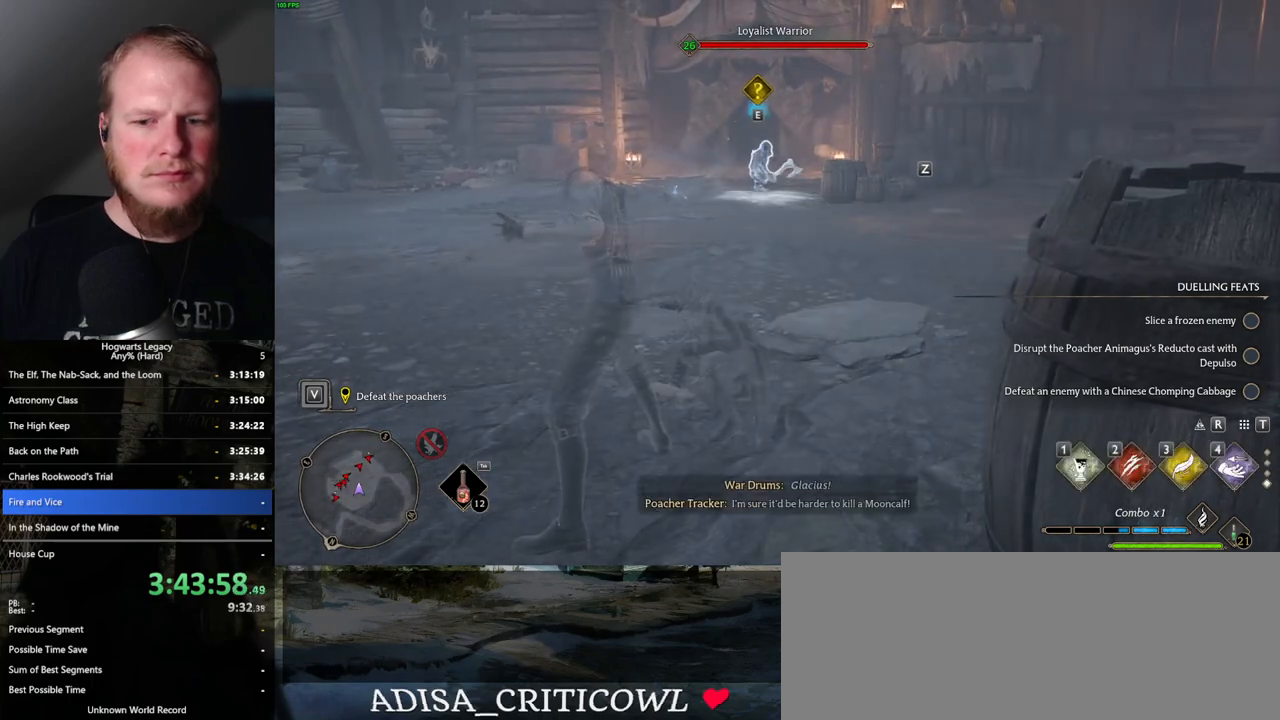
{"keys": ["w"], "mouse": [], "events": [[334, "2", "down"], [334, "mouse_wheel", "up"], [467, "2", "up"]]}
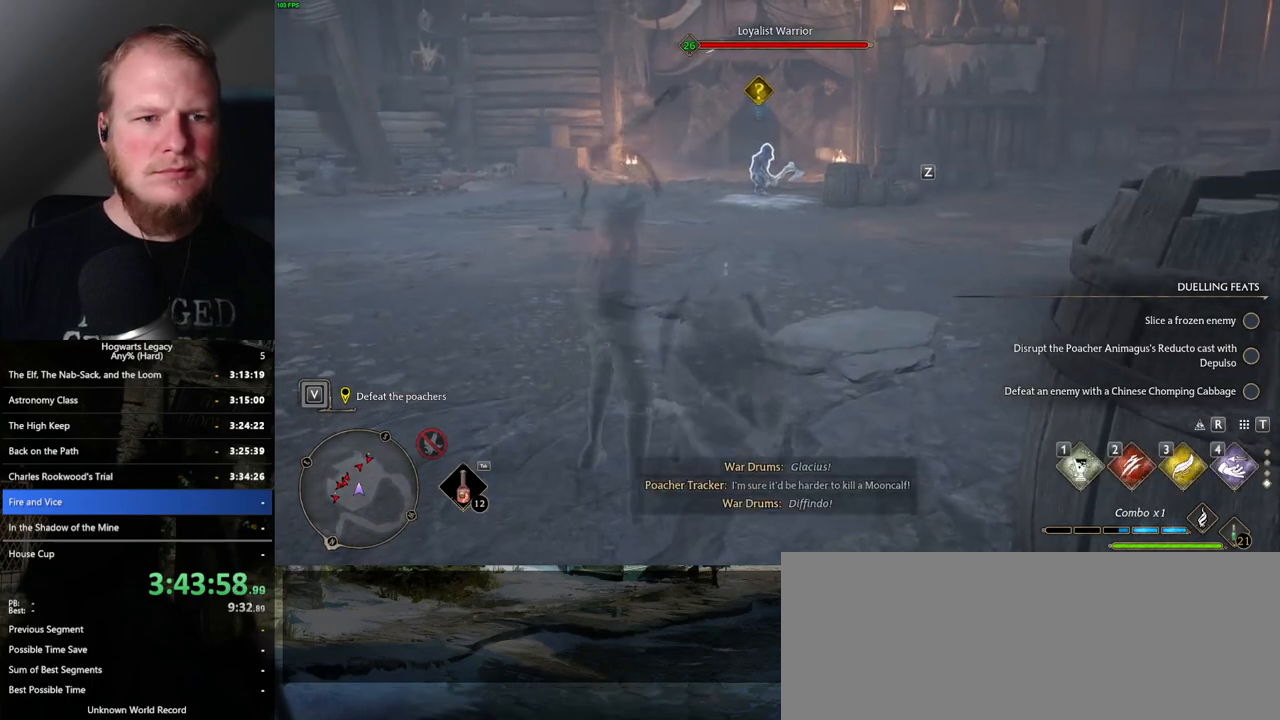
{"keys": ["w"], "mouse": [], "events": []}
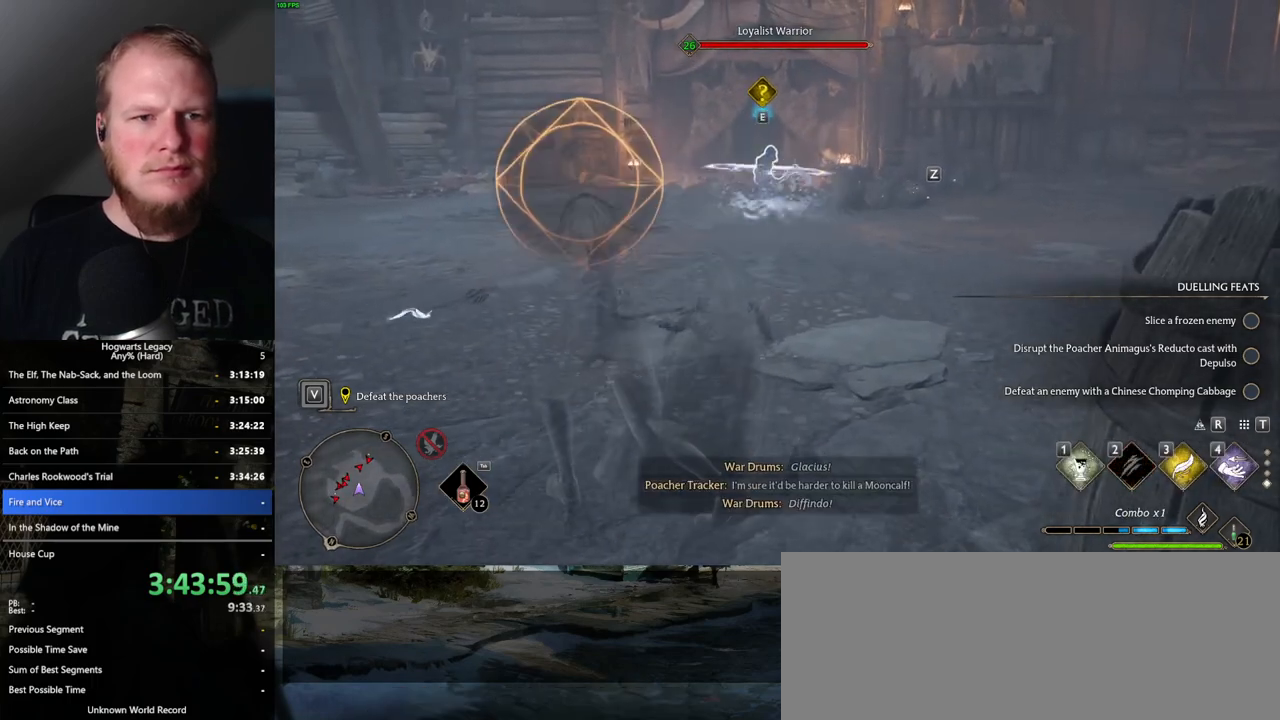
{"keys": ["w"], "mouse": [], "events": []}
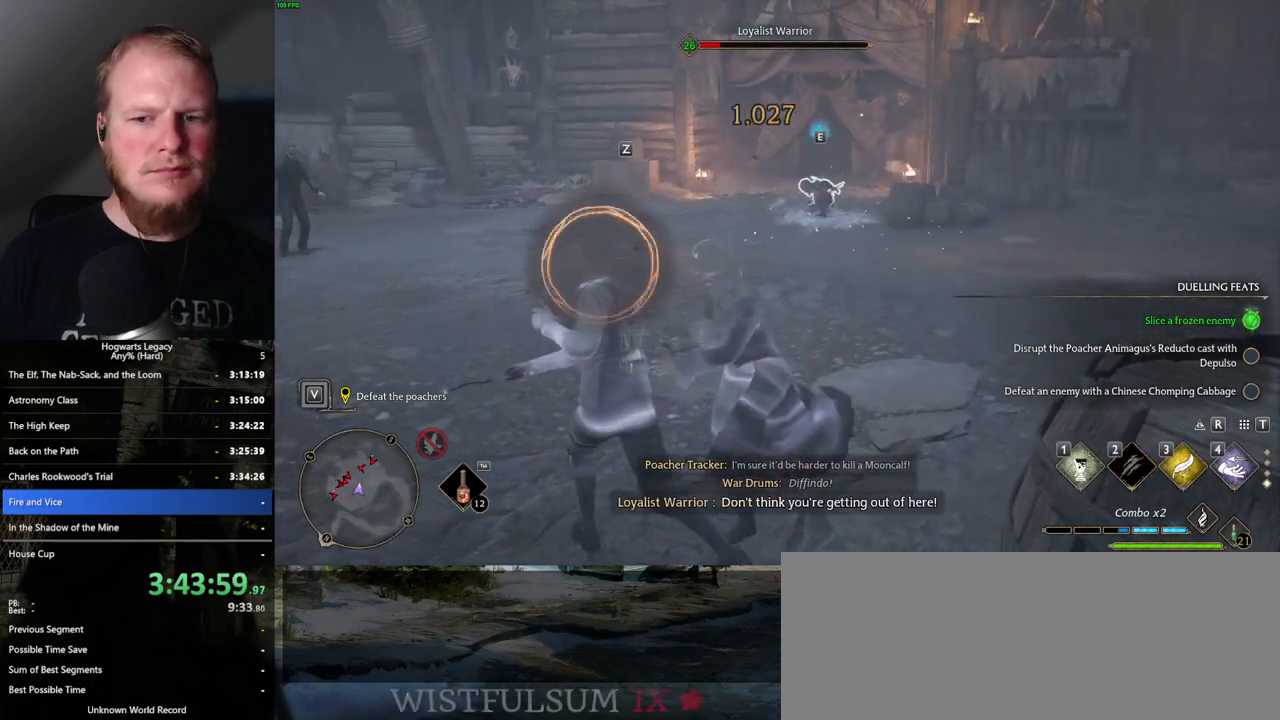
{"keys": ["d"], "mouse": [], "events": [[84, "d", "down"], [334, "space", "down"], [417, "w", "up"], [450, "space", "up"]]}
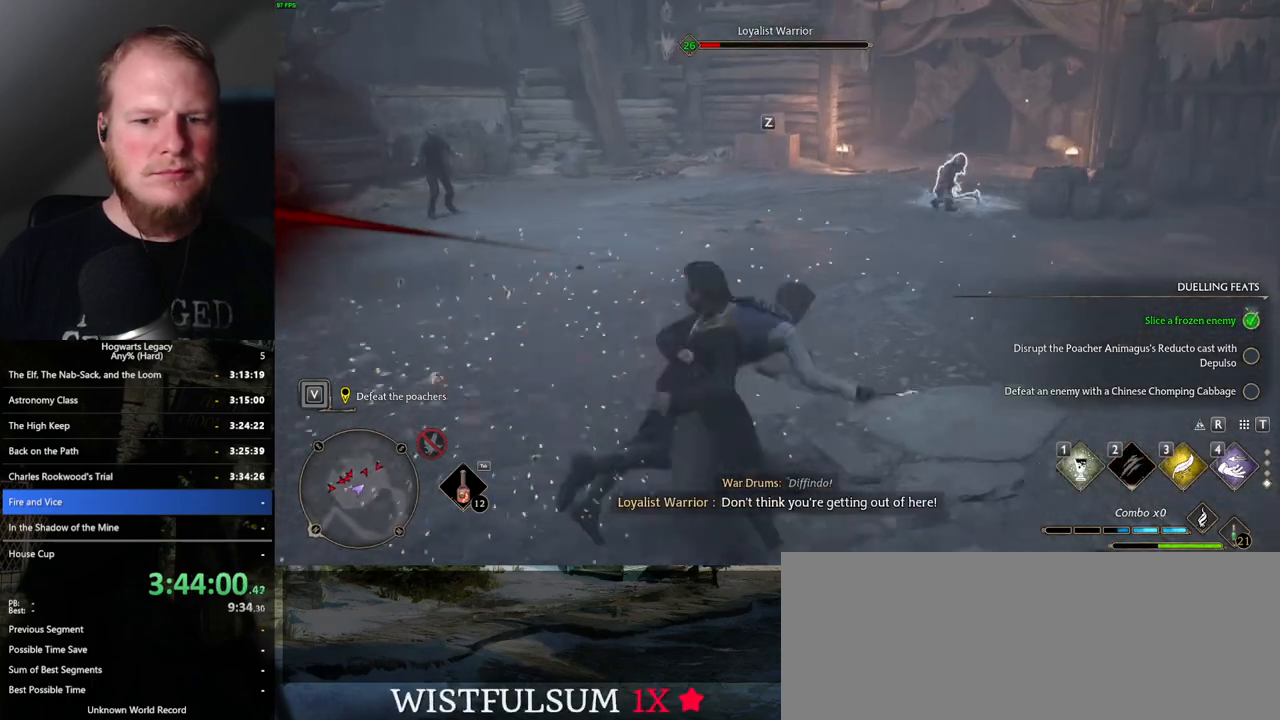
{"keys": ["tab", "w"], "mouse": [], "events": [[234, "w", "down"], [384, "d", "up"], [400, "tab", "down"]]}
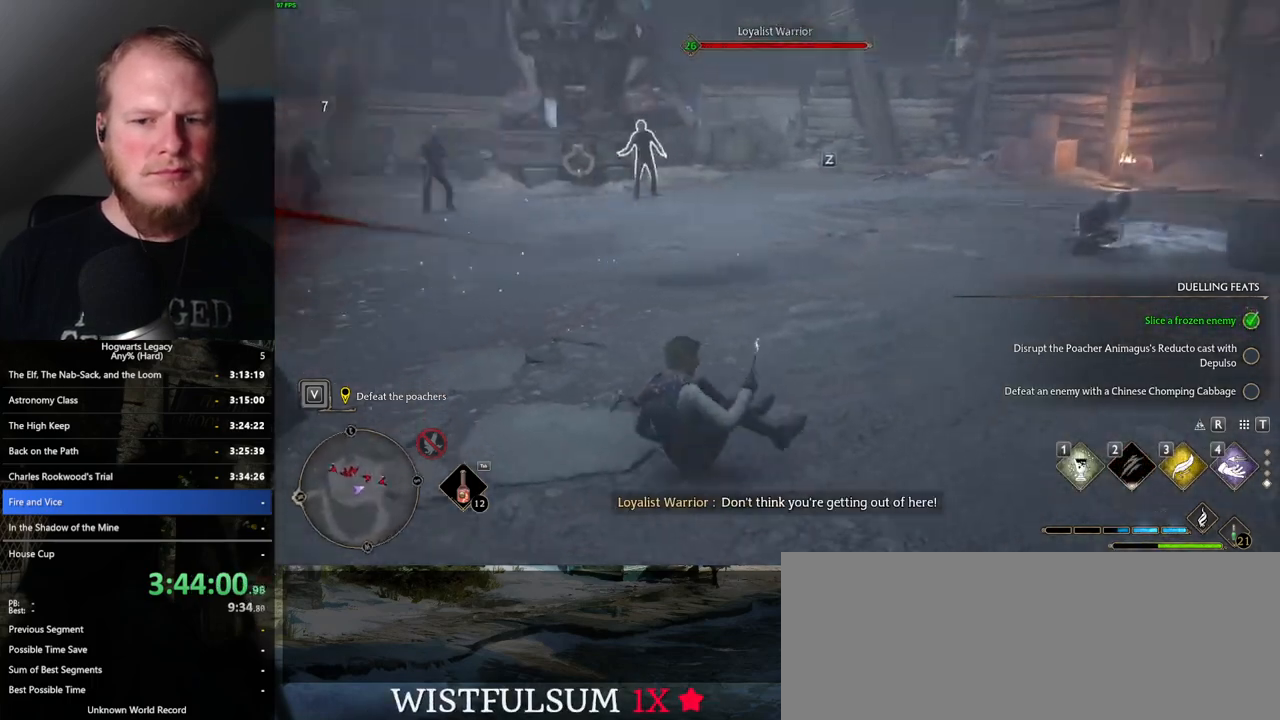
{"keys": ["tab"], "mouse": [], "events": [[34, "w", "up"]]}
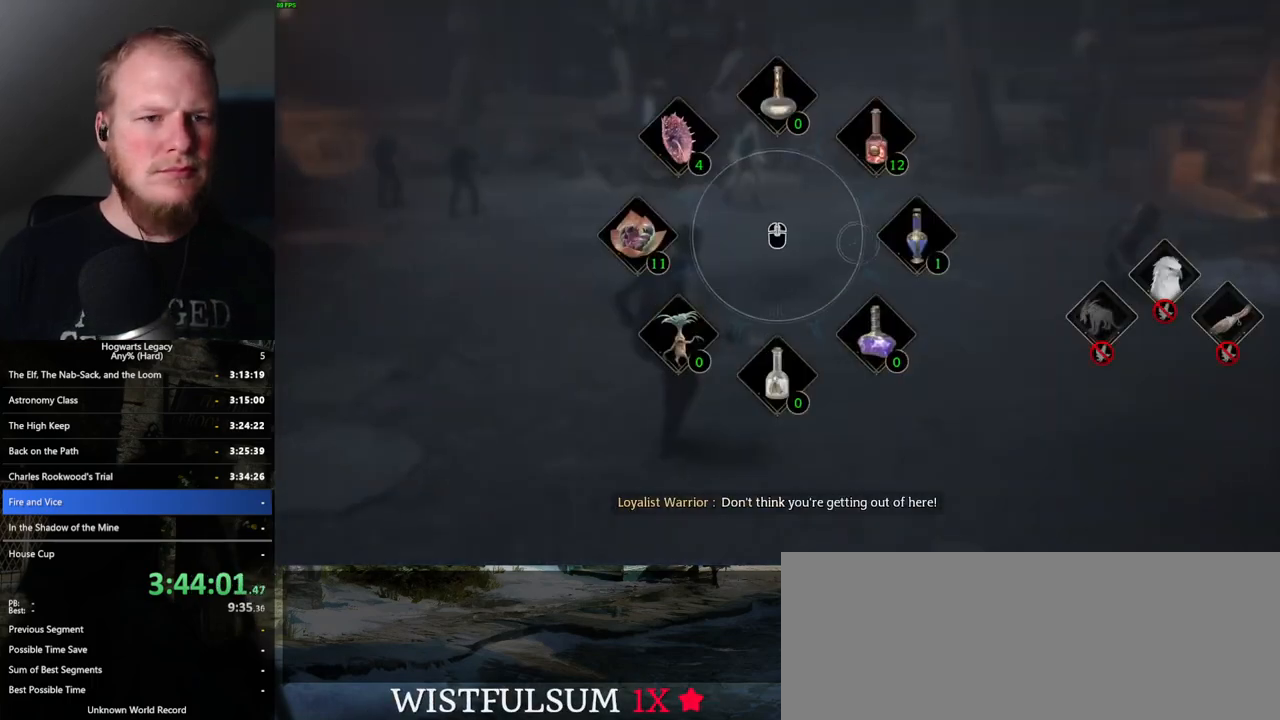
{"keys": ["tab", "w"], "mouse": [], "events": [[350, "mouse_left", "down"], [434, "mouse_left", "up"], [500, "w", "down"]]}
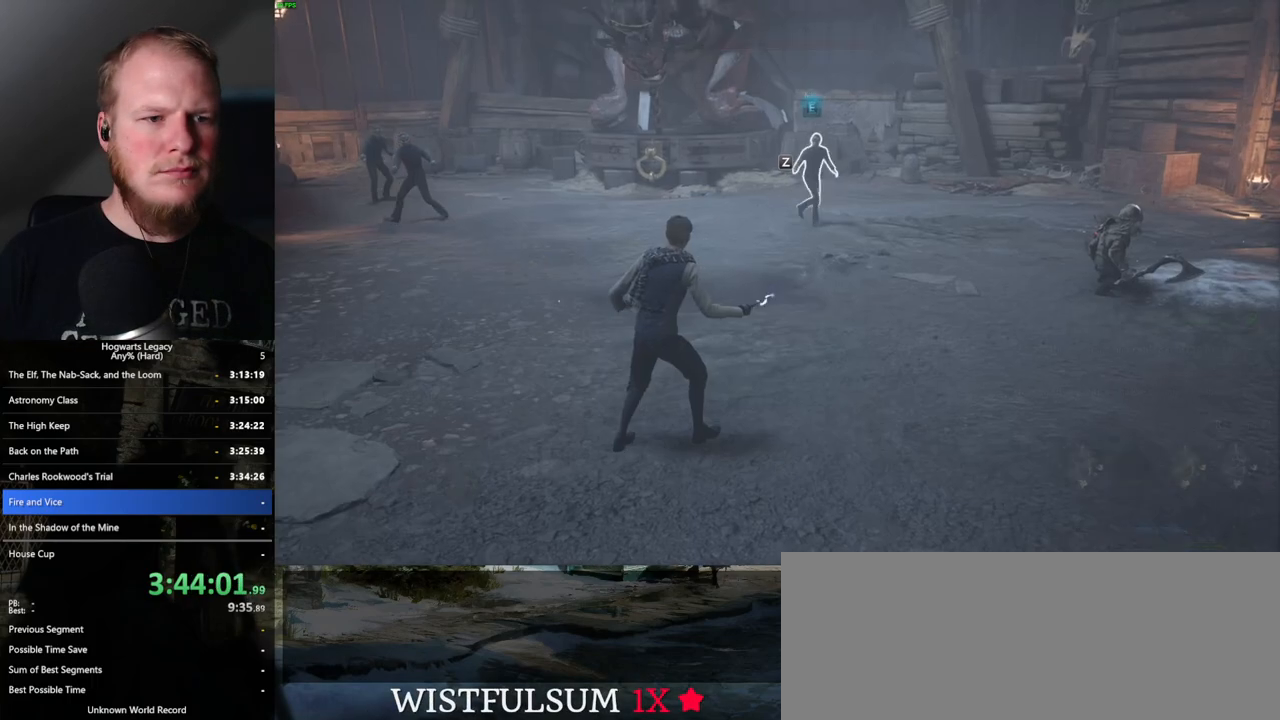
{"keys": ["w"], "mouse": [], "events": [[17, "tab", "up"], [167, "tab", "down"], [284, "tab", "up"]]}
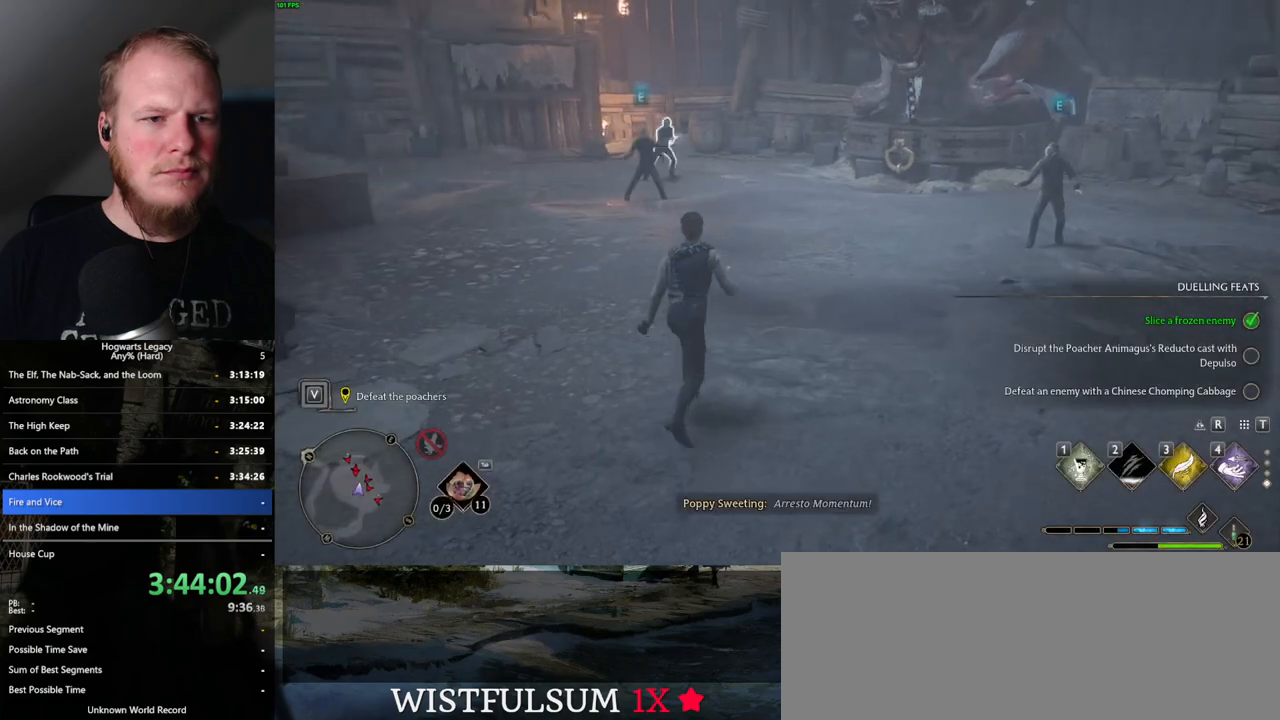
{"keys": [], "mouse": [], "events": [[134, "tab", "down"], [250, "tab", "up"], [467, "w", "up"]]}
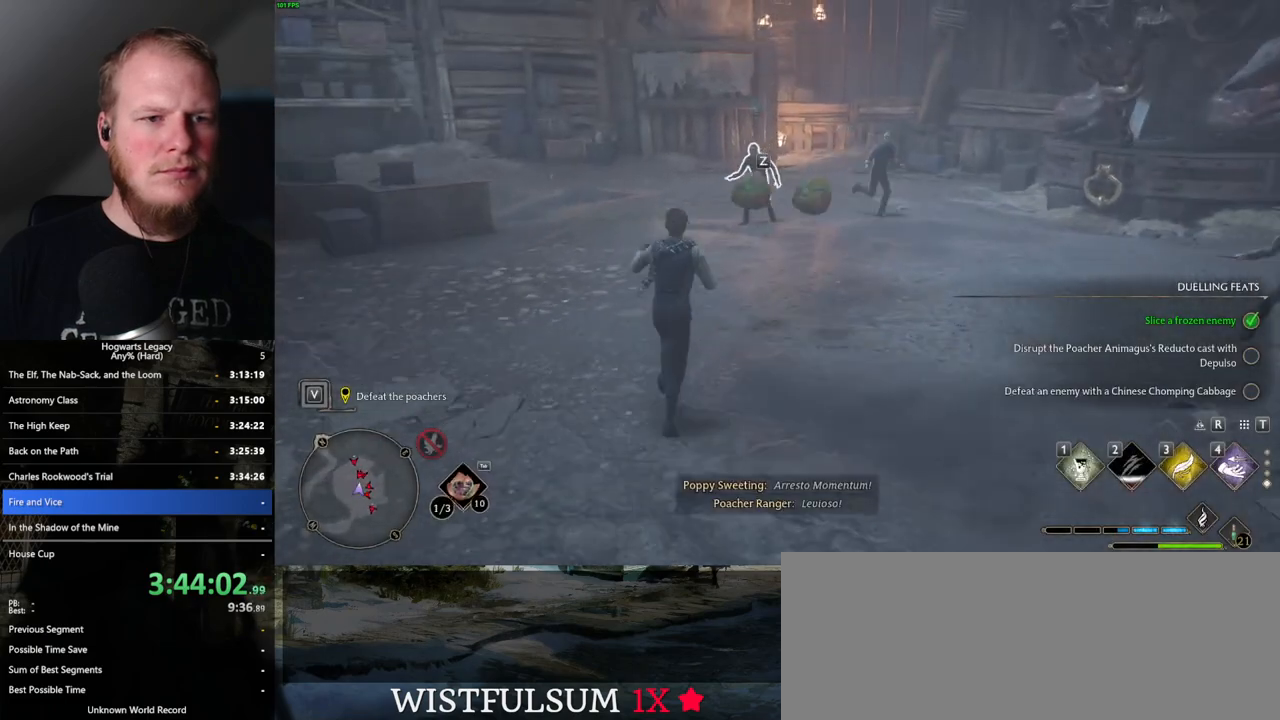
{"keys": ["a", "w"], "mouse": [], "events": [[50, "a", "down"], [467, "w", "down"]]}
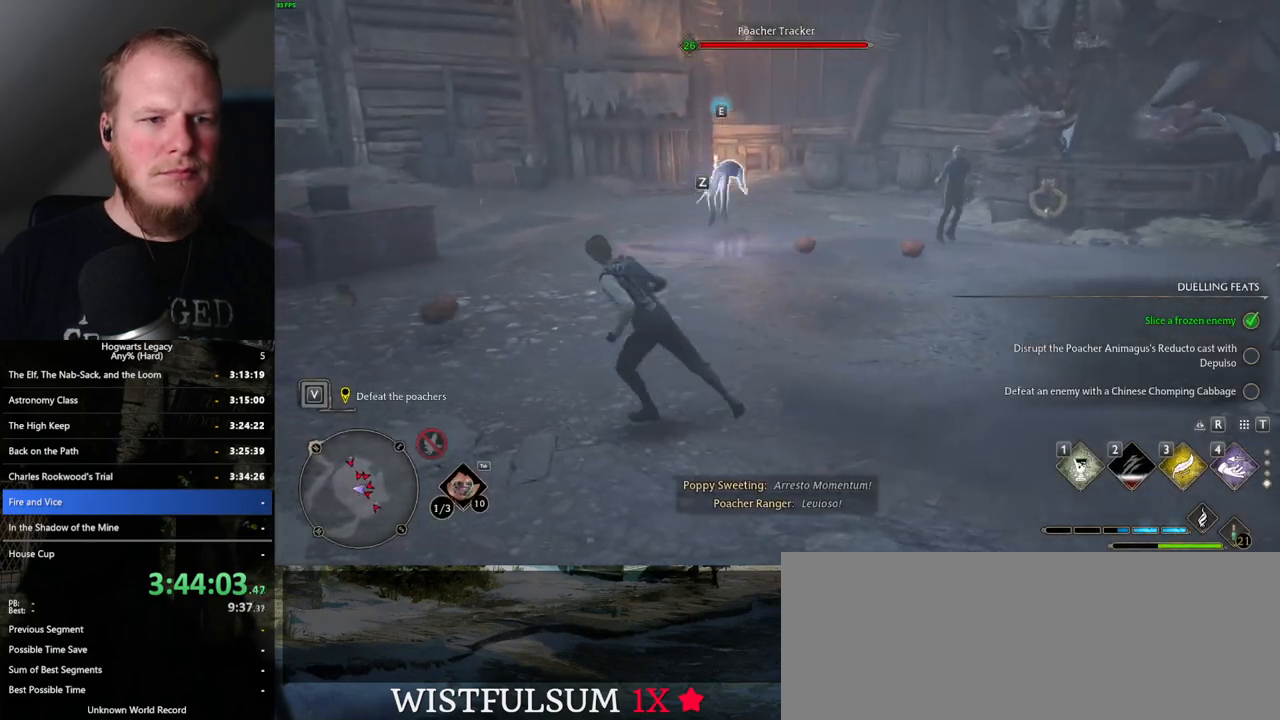
{"keys": ["tab", "w"], "mouse": [], "events": [[67, "a", "up"], [467, "tab", "down"]]}
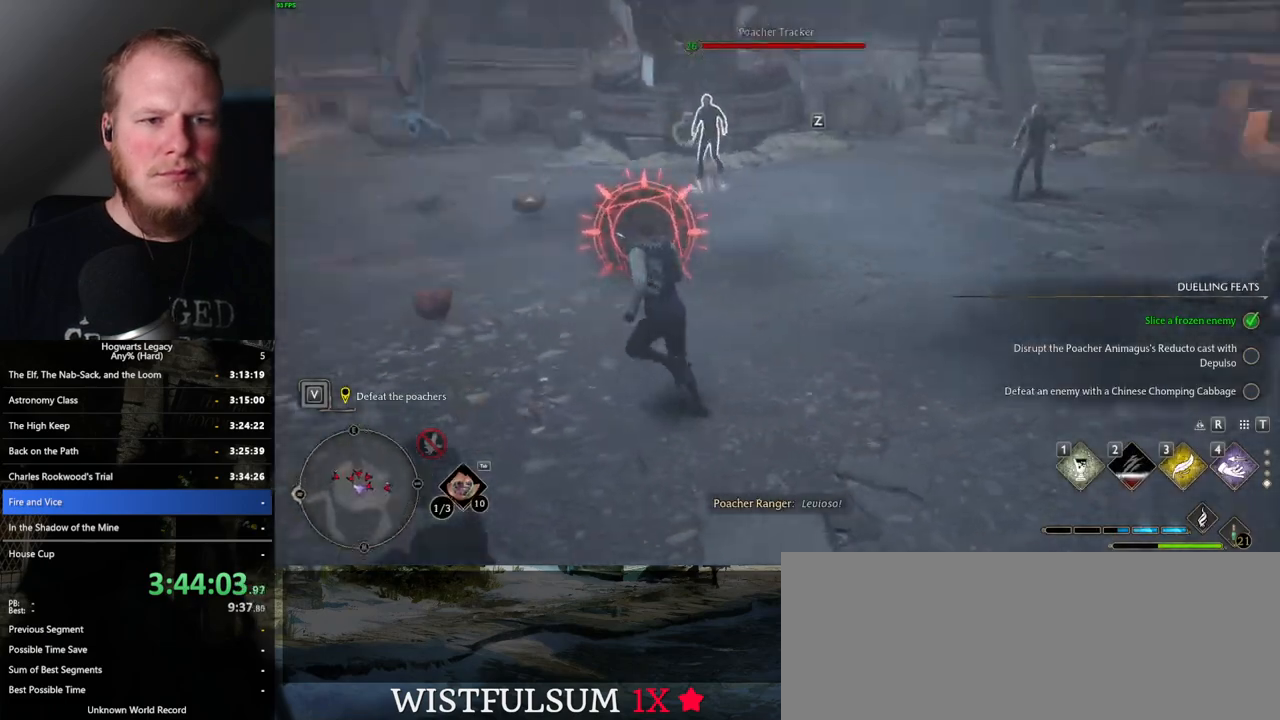
{"keys": ["d"], "mouse": [], "events": [[34, "tab", "up"], [84, "d", "down"], [134, "space", "down"], [284, "space", "up"], [284, "w", "up"], [384, "w", "down"], [484, "w", "up"]]}
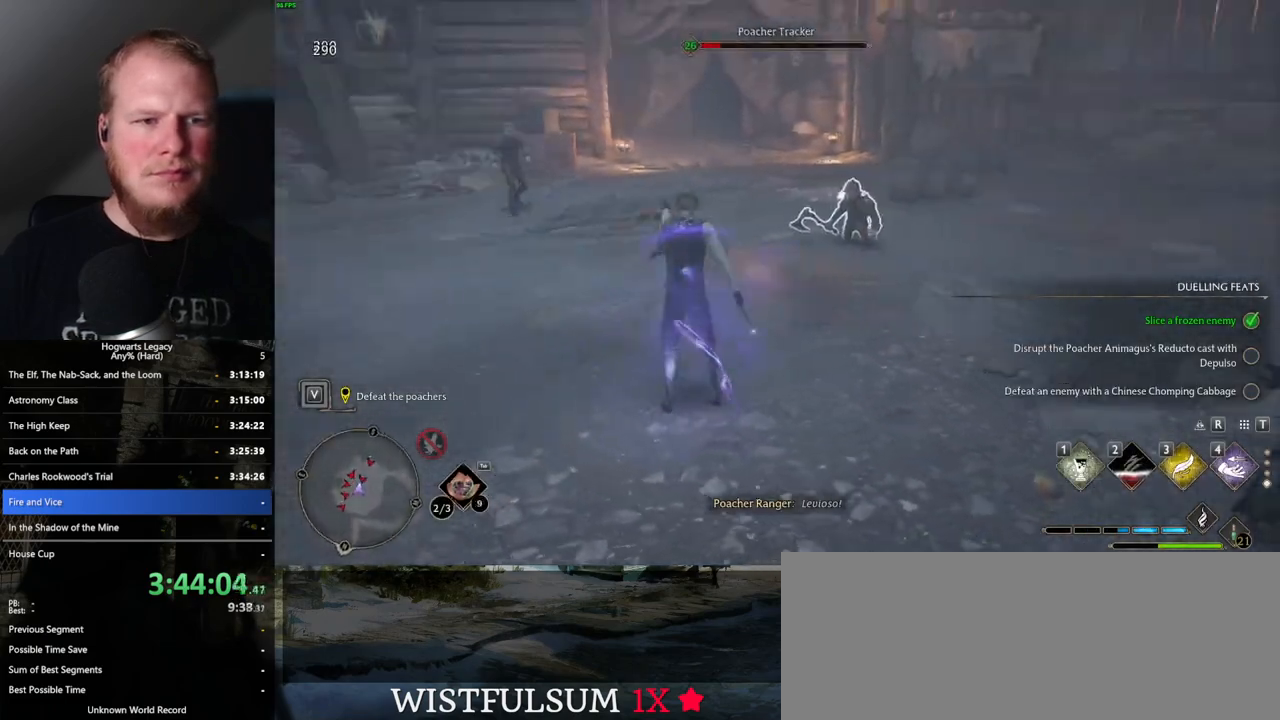
{"keys": [], "mouse": [], "events": [[467, "d", "up"]]}
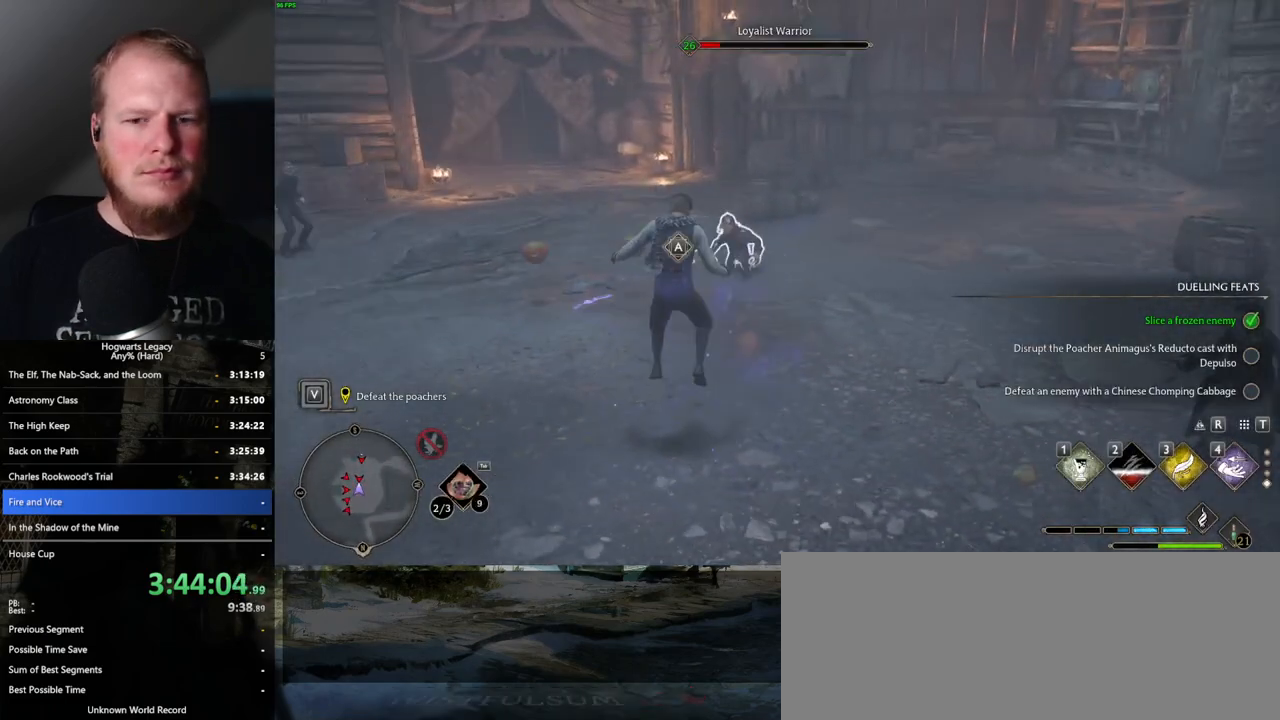
{"keys": [], "mouse": [], "events": []}
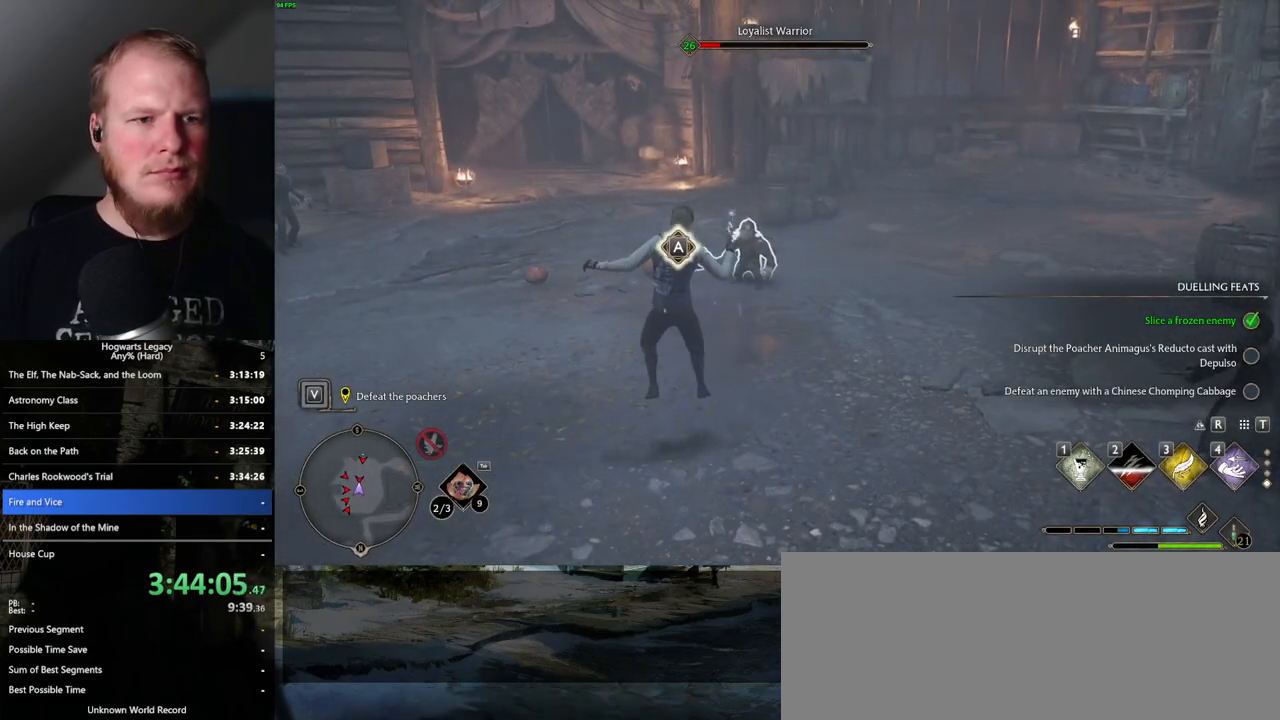
{"keys": [], "mouse": [], "events": [[200, "a", "down"], [317, "a", "up"]]}
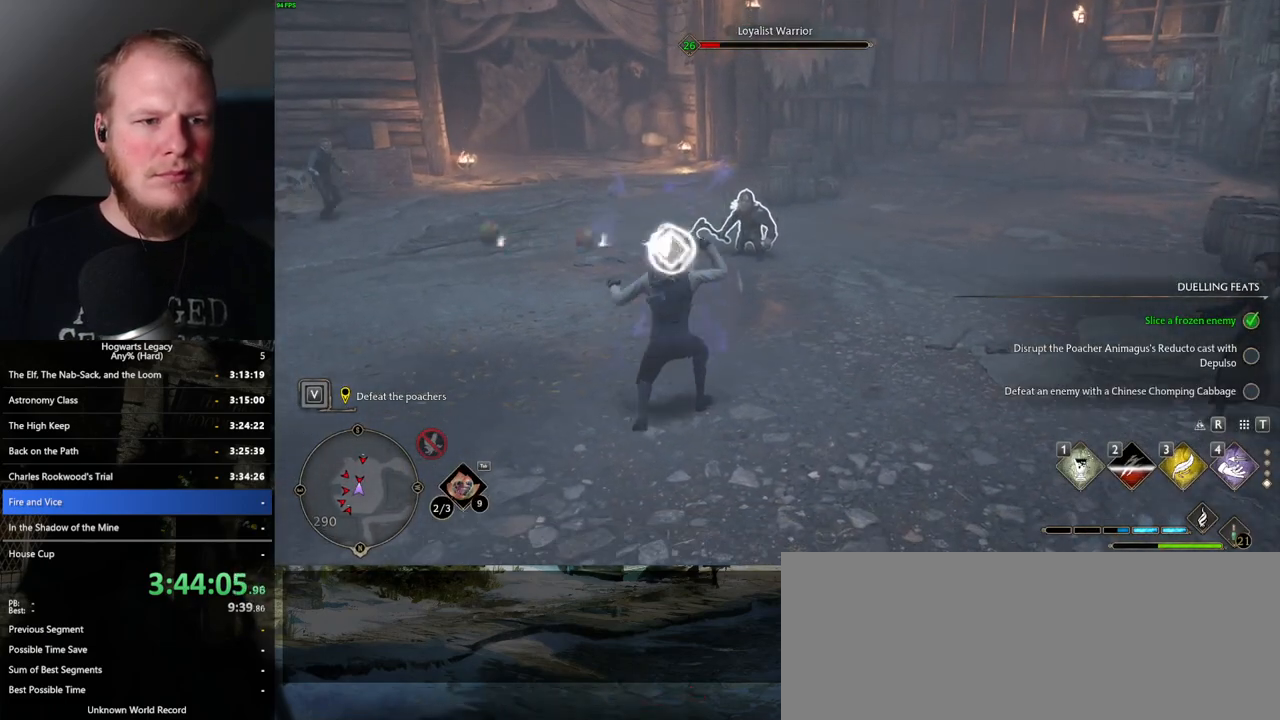
{"keys": ["d", "w"], "mouse": [], "events": [[117, "d", "down"], [367, "w", "down"]]}
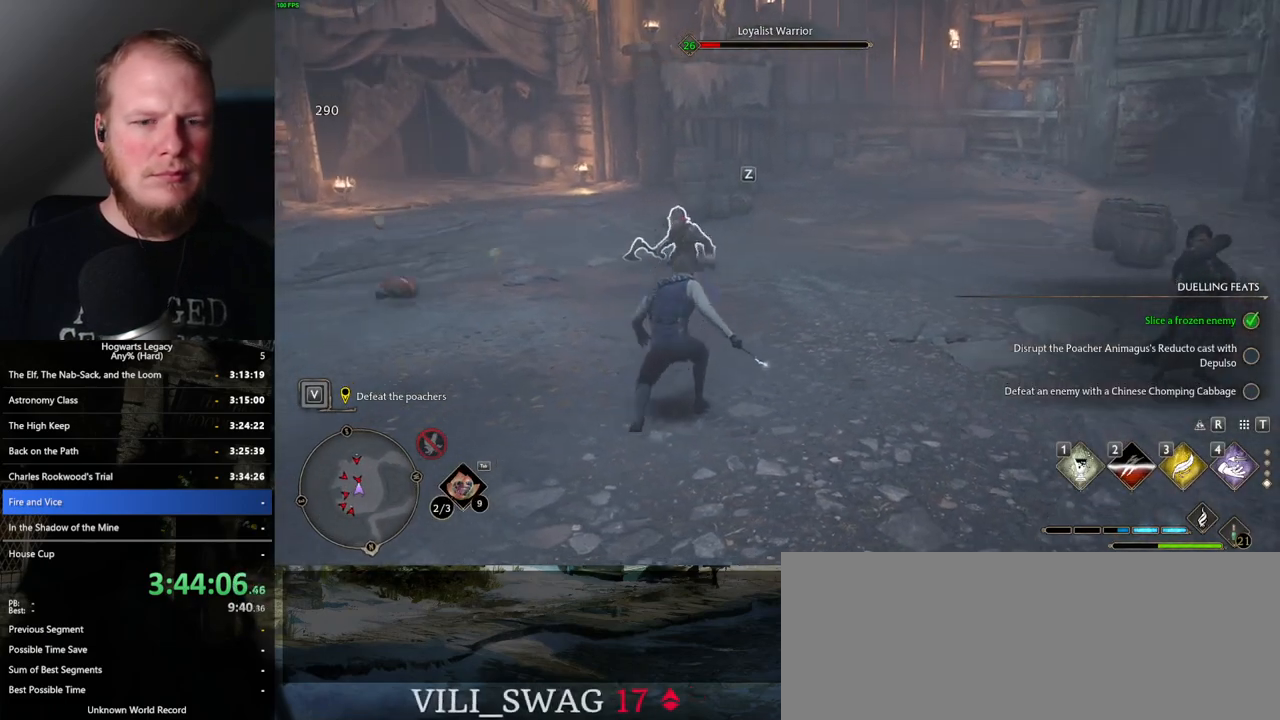
{"keys": ["d"], "mouse": [], "events": [[84, "d", "up"], [100, "d", "down"], [317, "w", "up"]]}
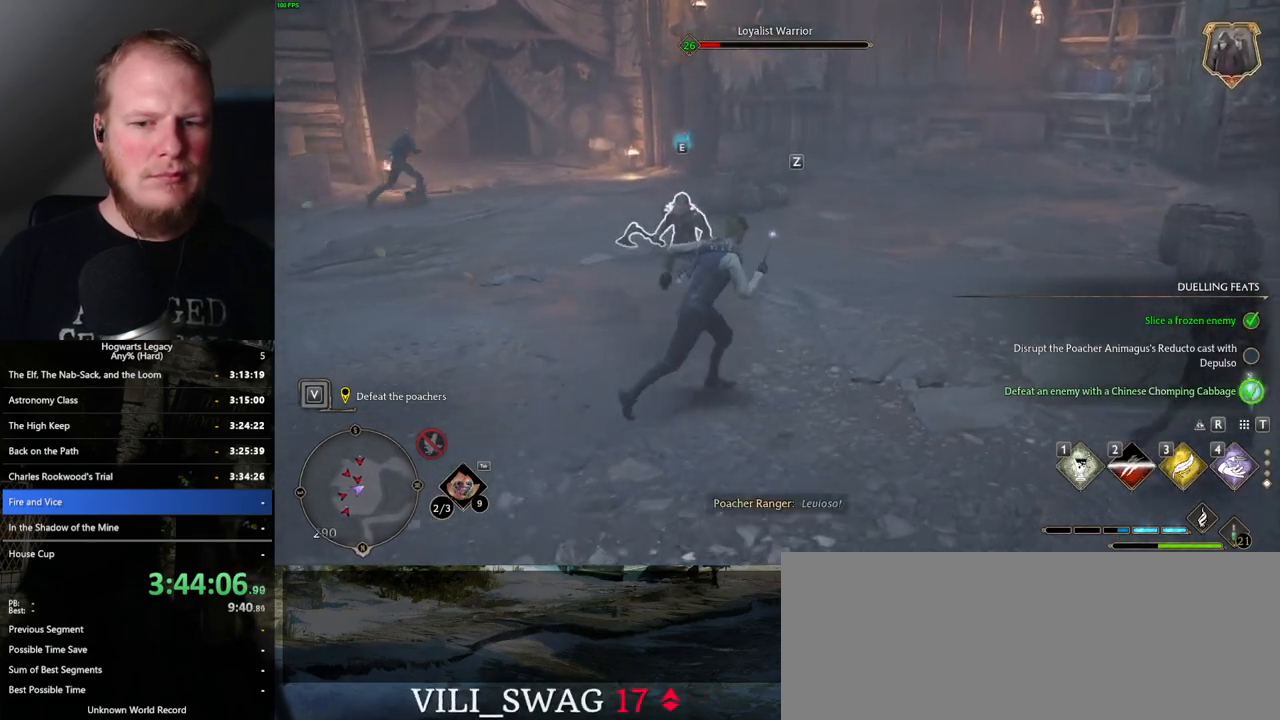
{"keys": ["d"], "mouse": [], "events": []}
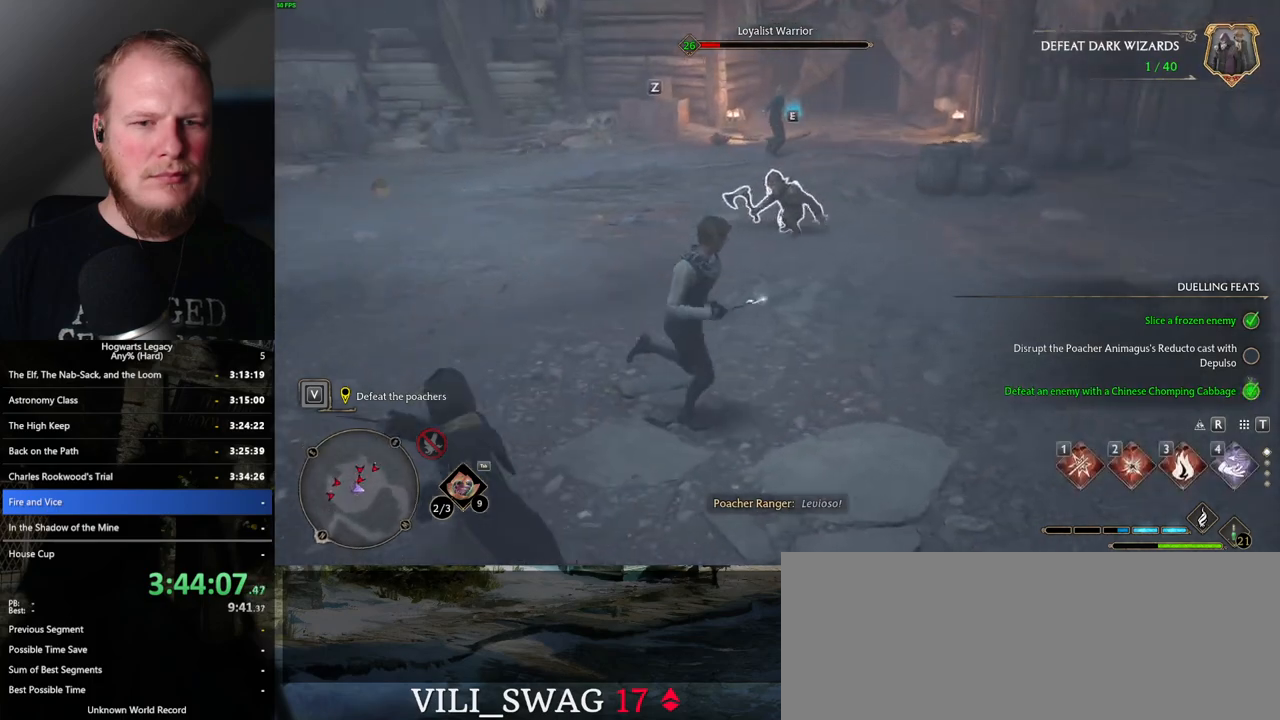
{"keys": ["d", "w"], "mouse": [], "events": [[100, "w", "down"], [367, "space", "down"], [500, "space", "up"]]}
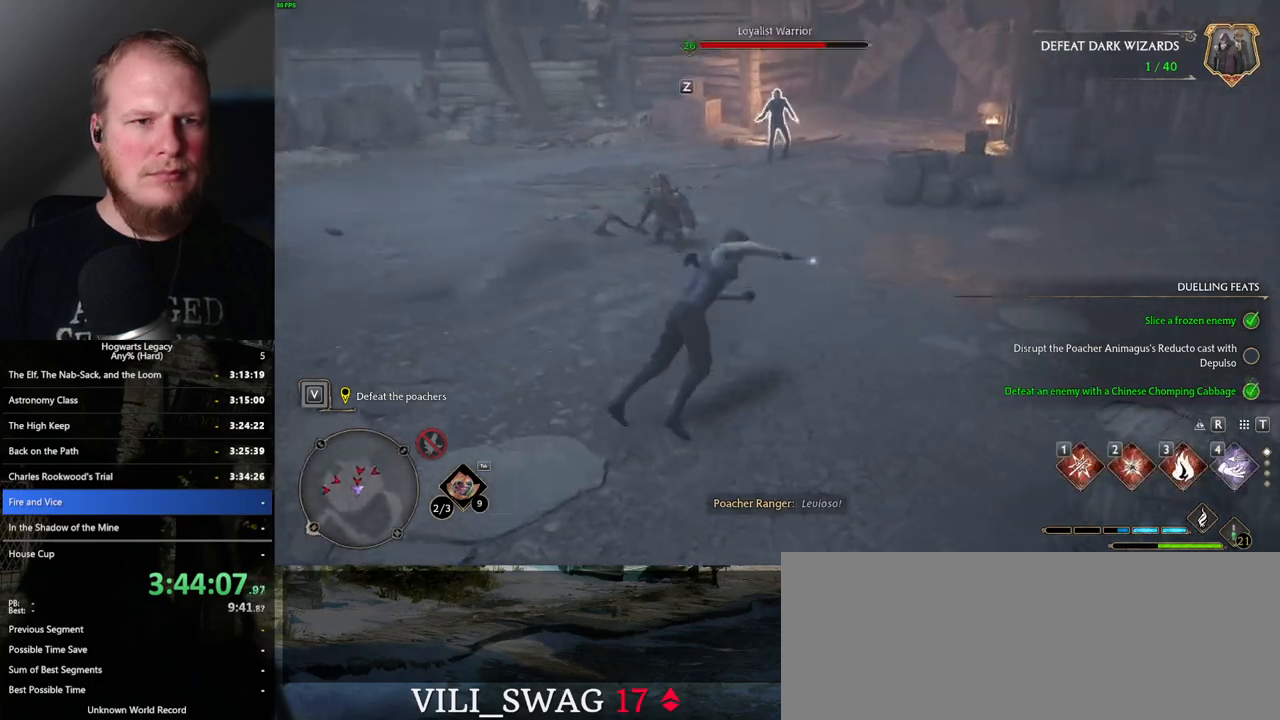
{"keys": ["1", "w"], "mouse": [], "events": [[184, "d", "up"], [484, "1", "down"]]}